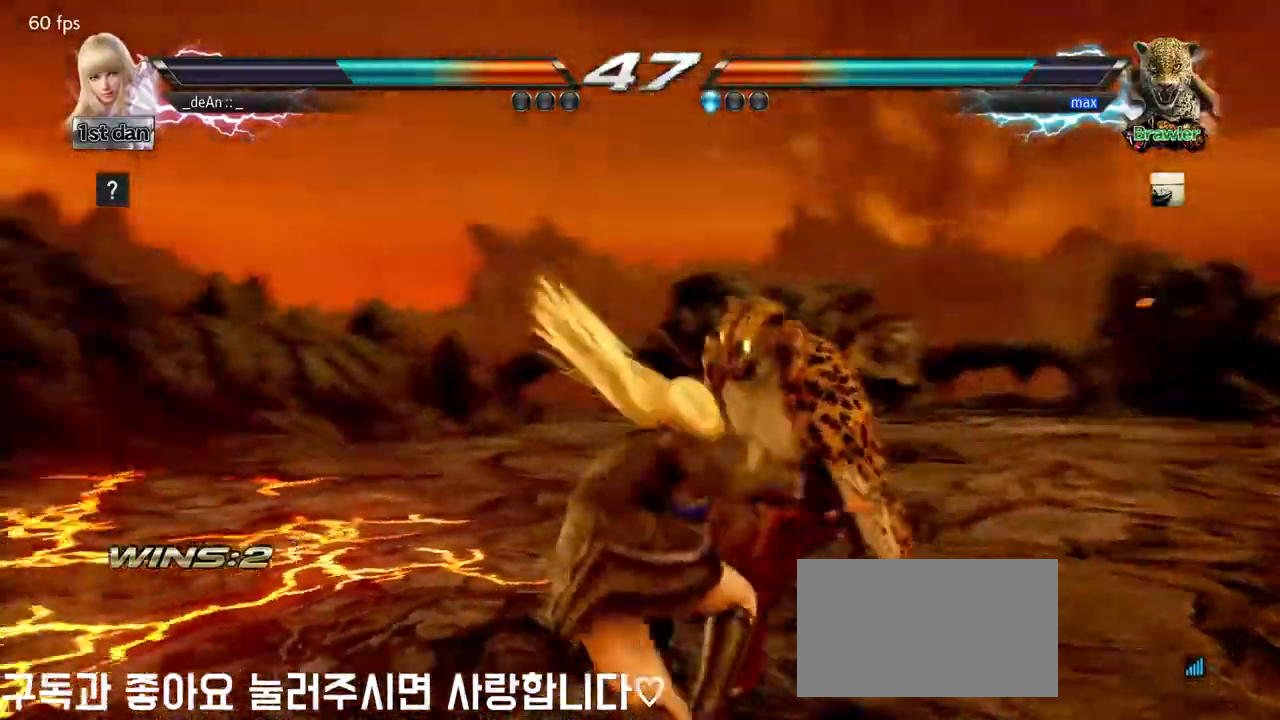
Gameplay with a controller (arcade stick); each line is a JSON object with the inputs held at the frame after it. "events" lists button and stick changes between this image and that frame as [ms after this image, input, new state], when the widget could be followed in between. Not read: L3 R3.
{"buttons": ["CROSS"], "left_stick": "down", "events": [[117, "CROSS", "up"], [283, "left_stick", "left"], [450, "left_stick", "down"], [483, "CROSS", "down"]]}
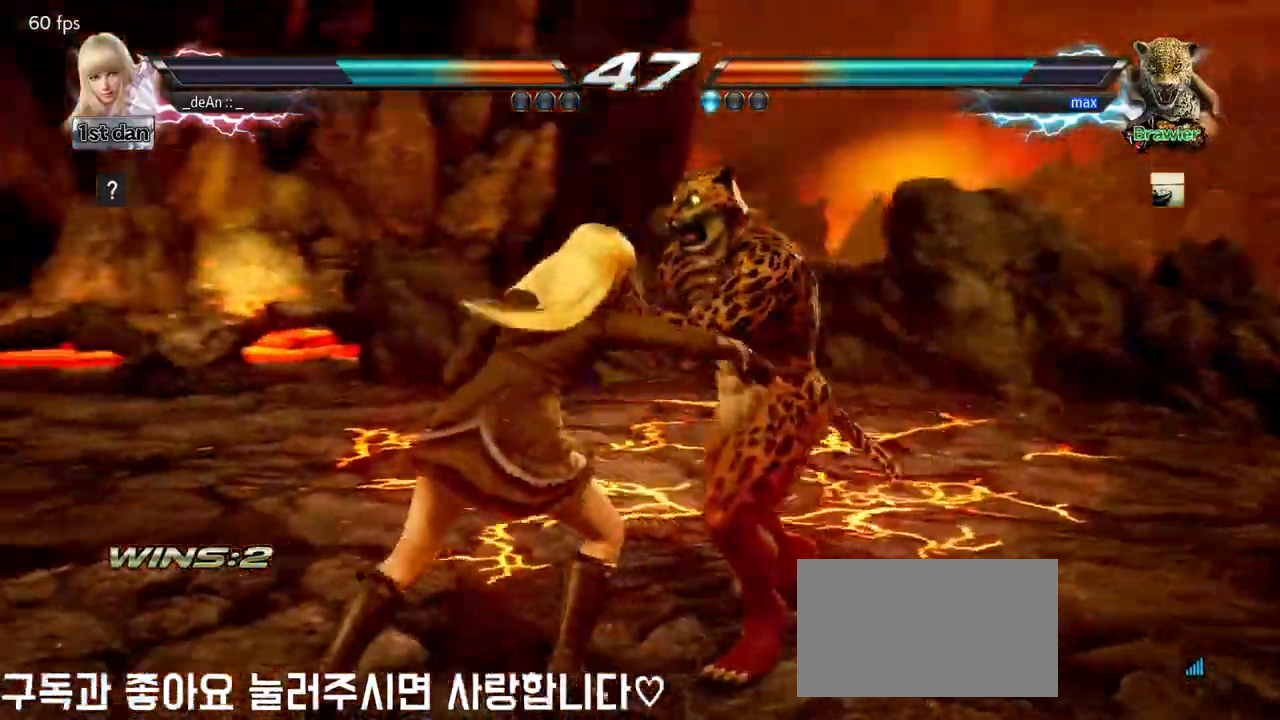
{"buttons": [], "left_stick": "center", "events": [[83, "CROSS", "up"], [233, "left_stick", "center"]]}
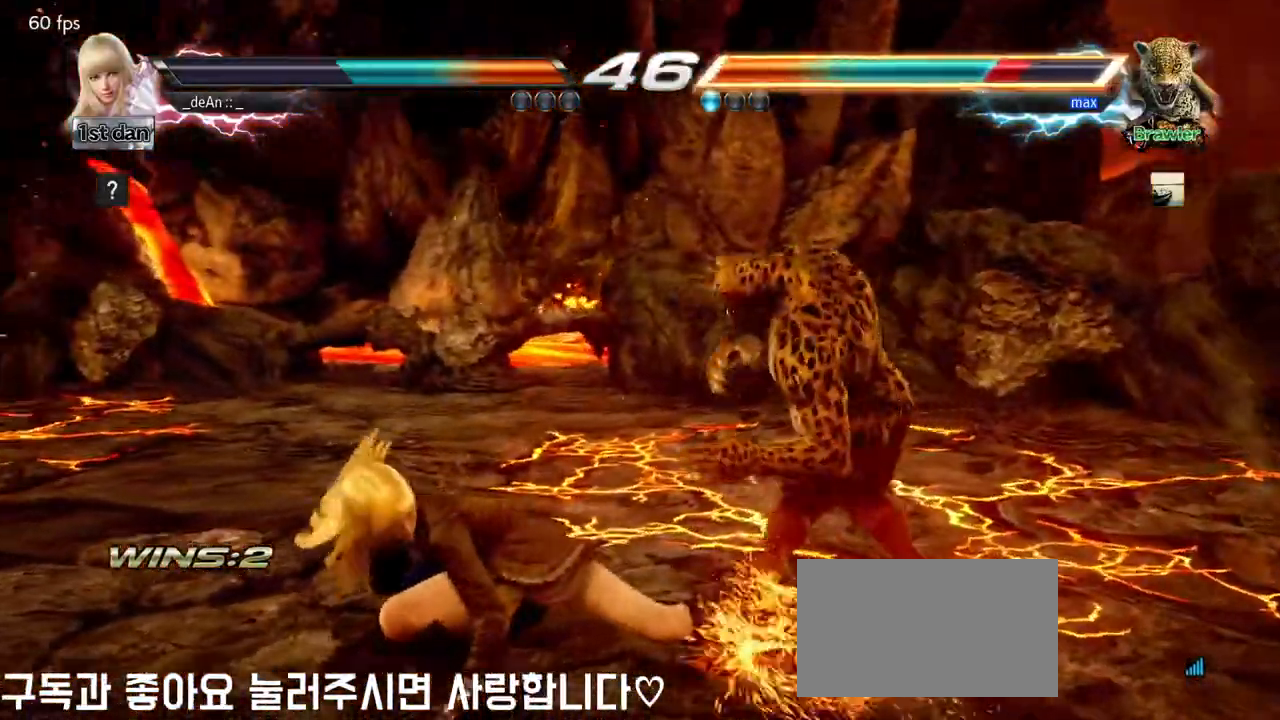
{"buttons": [], "left_stick": "center", "events": [[233, "SQUARE", "down"], [333, "TRIANGLE", "down"], [483, "SQUARE", "up"], [500, "TRIANGLE", "up"]]}
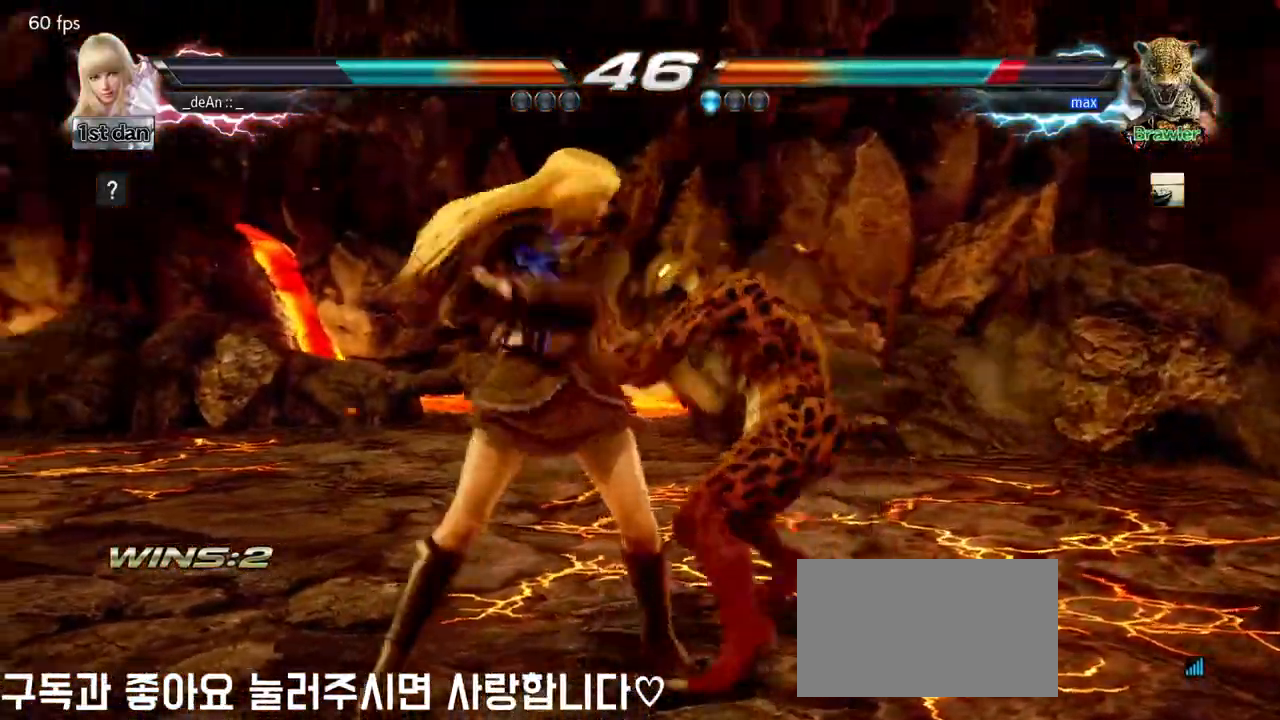
{"buttons": ["SQUARE"], "left_stick": "center", "events": [[400, "SQUARE", "down"]]}
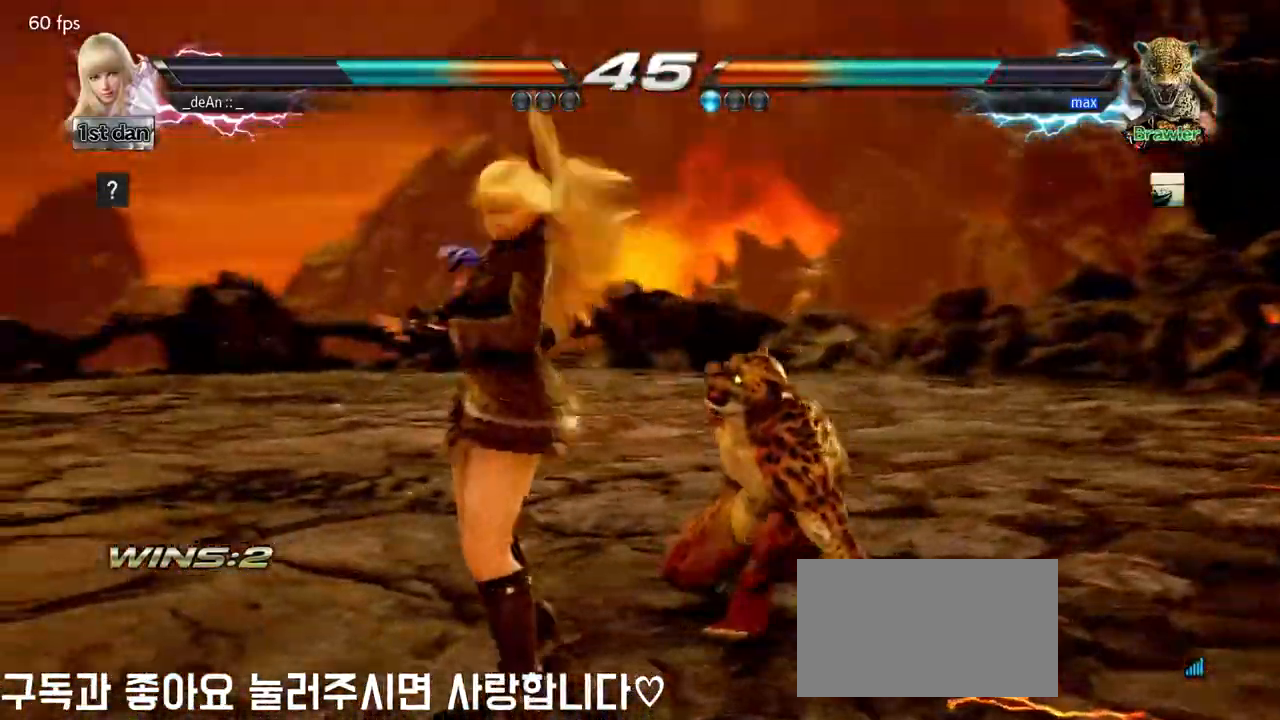
{"buttons": ["SQUARE"], "left_stick": "center", "events": [[117, "SQUARE", "up"], [200, "SQUARE", "down"], [333, "SQUARE", "up"], [483, "SQUARE", "down"]]}
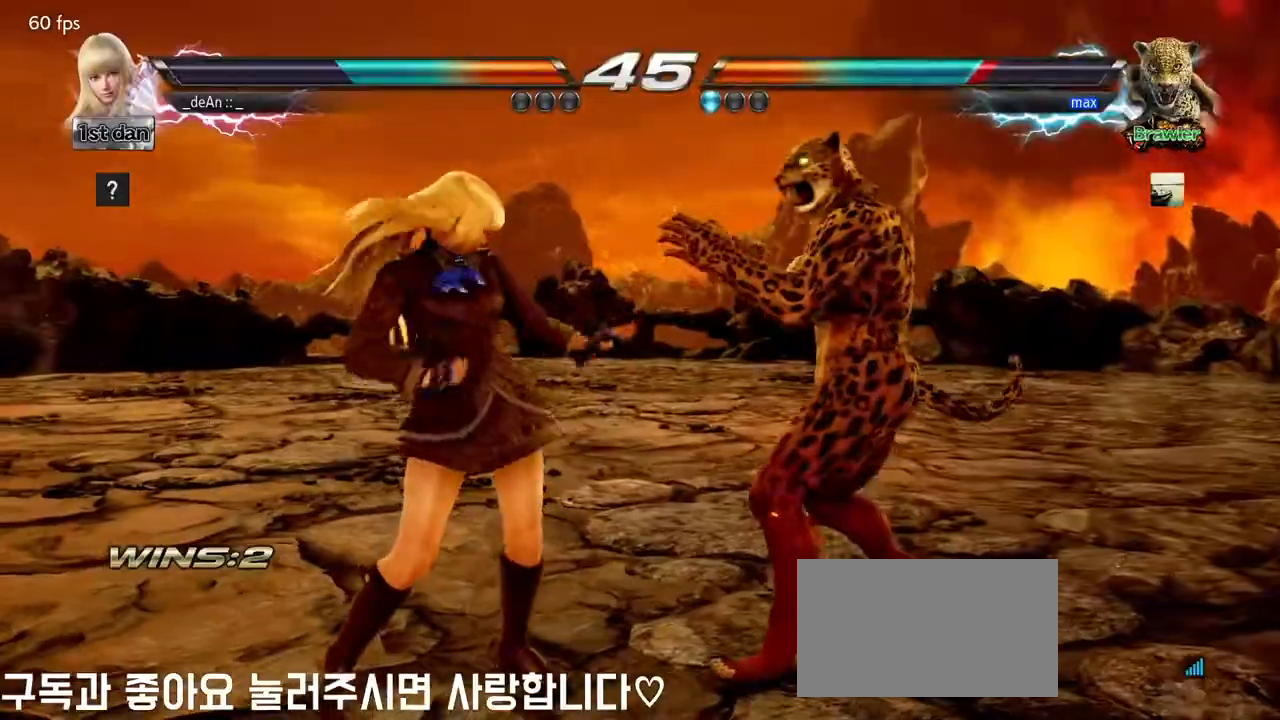
{"buttons": [], "left_stick": "down", "events": [[167, "SQUARE", "up"], [333, "left_stick", "down"], [367, "SQUARE", "down"], [500, "SQUARE", "up"]]}
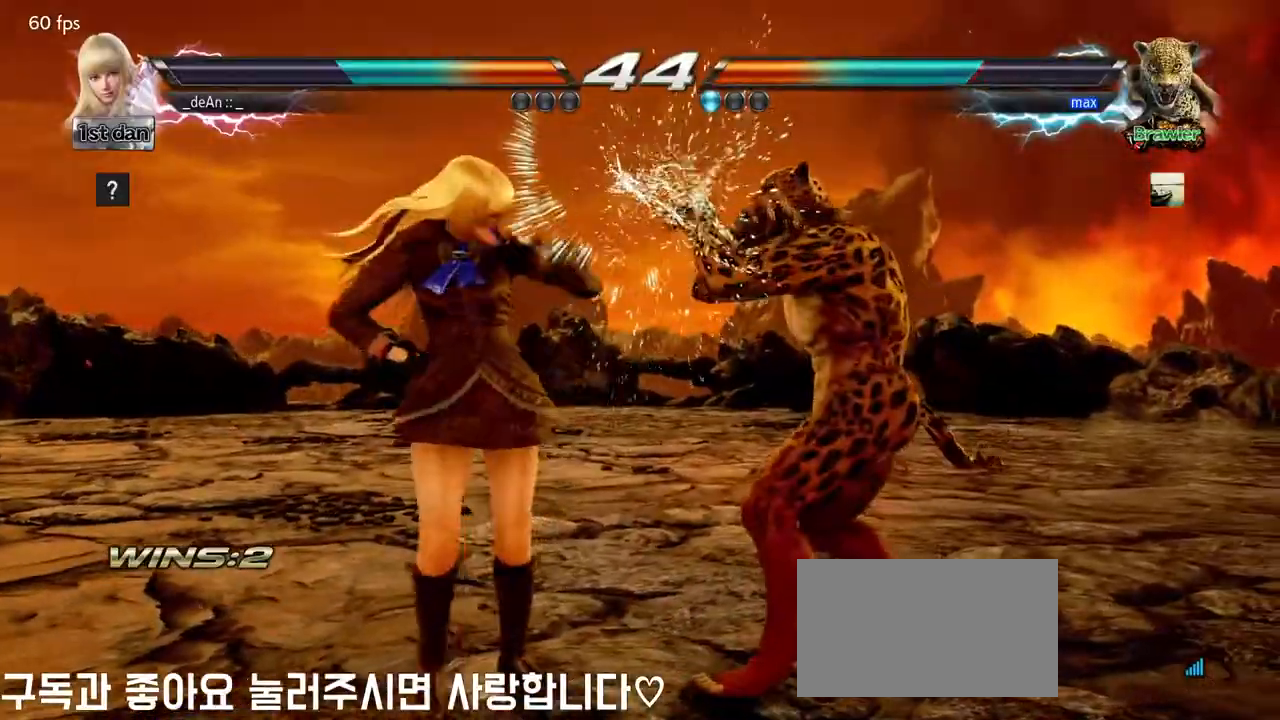
{"buttons": [], "left_stick": "center", "events": [[67, "left_stick", "center"]]}
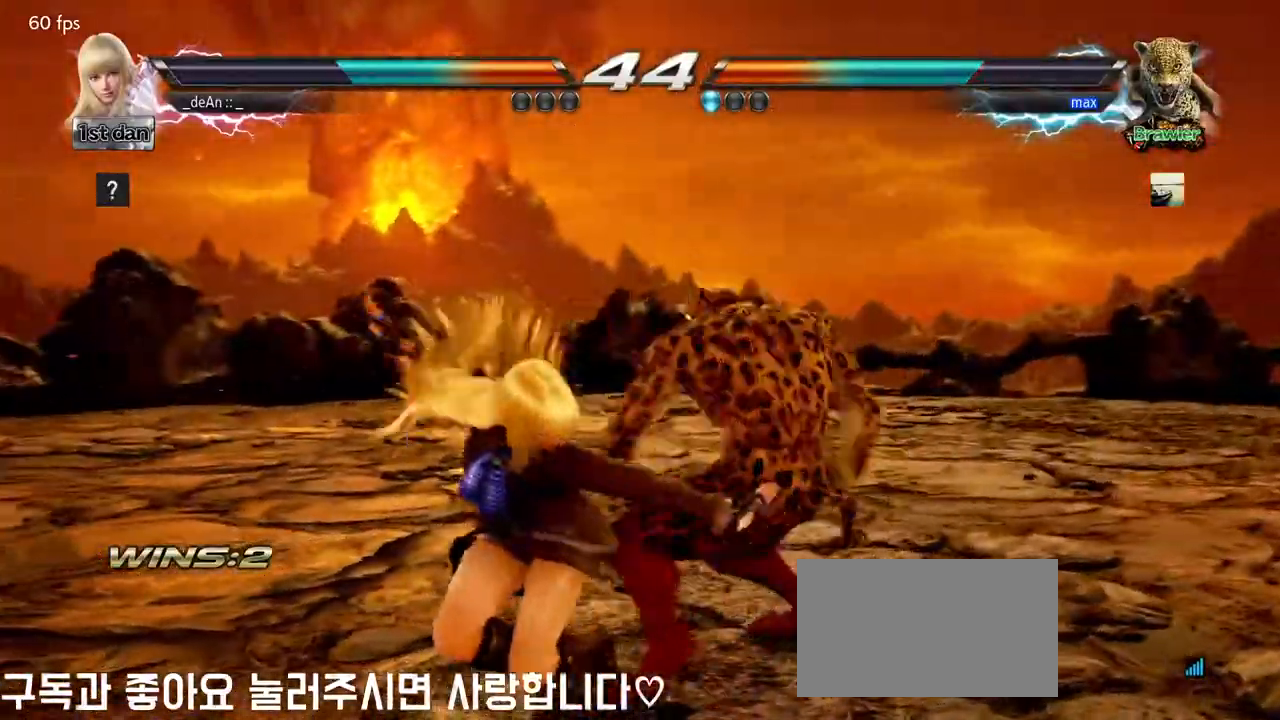
{"buttons": [], "left_stick": "down", "events": [[83, "left_stick", "down"], [133, "SQUARE", "down"], [267, "SQUARE", "up"], [333, "SQUARE", "down"], [467, "SQUARE", "up"]]}
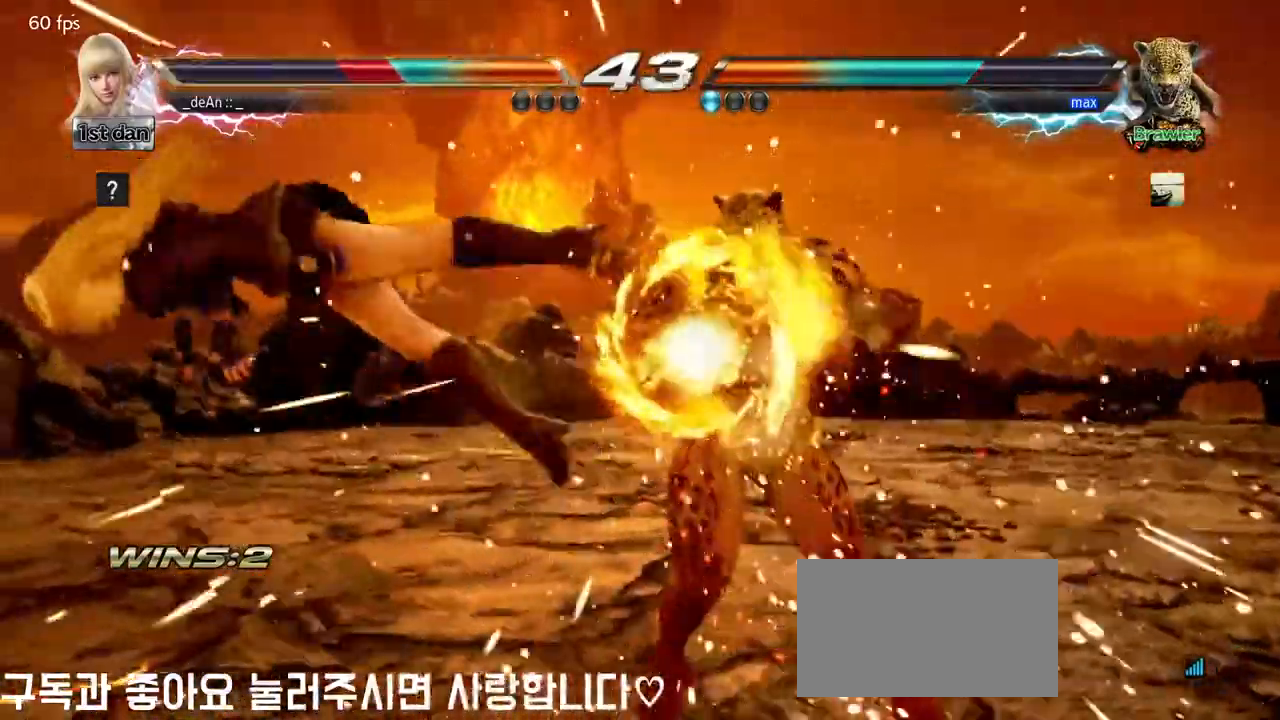
{"buttons": ["SQUARE"], "left_stick": "left", "events": [[67, "left_stick", "center"], [150, "SQUARE", "down"], [283, "SQUARE", "up"], [417, "SQUARE", "down"], [417, "left_stick", "left"]]}
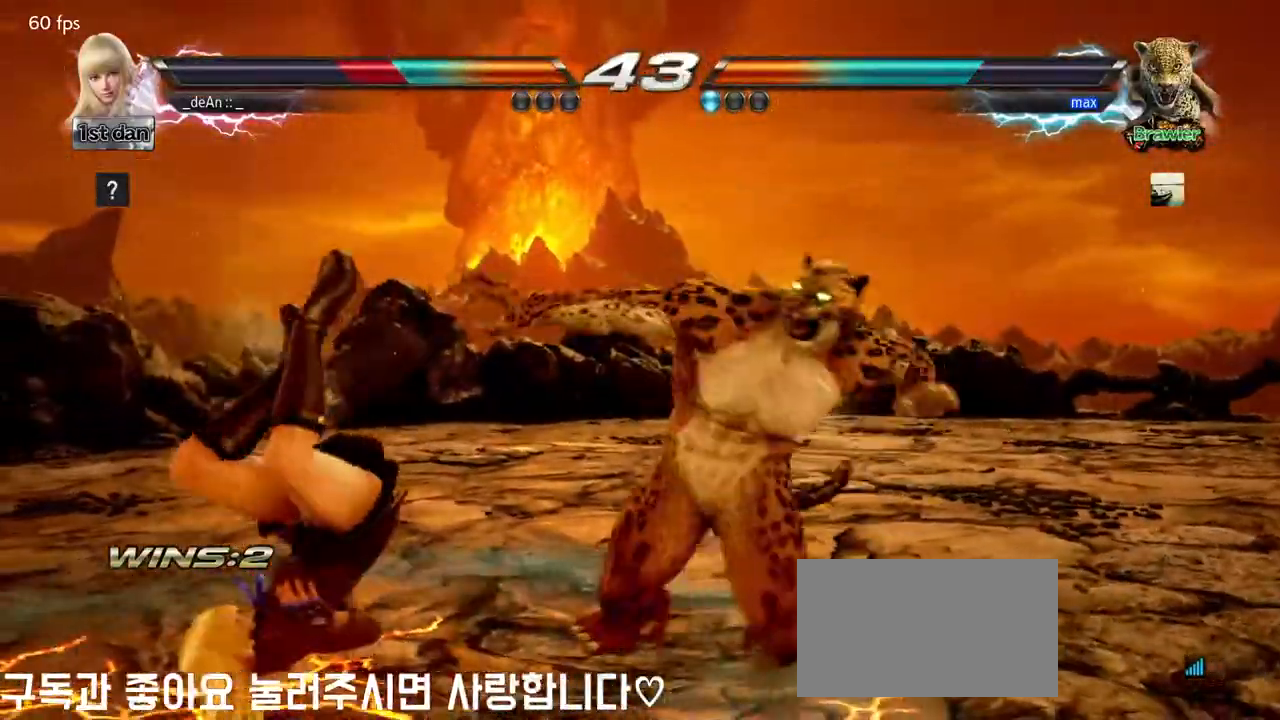
{"buttons": [], "left_stick": "left", "events": [[33, "SQUARE", "up"], [133, "SQUARE", "down"], [250, "SQUARE", "up"], [333, "SQUARE", "down"], [450, "SQUARE", "up"]]}
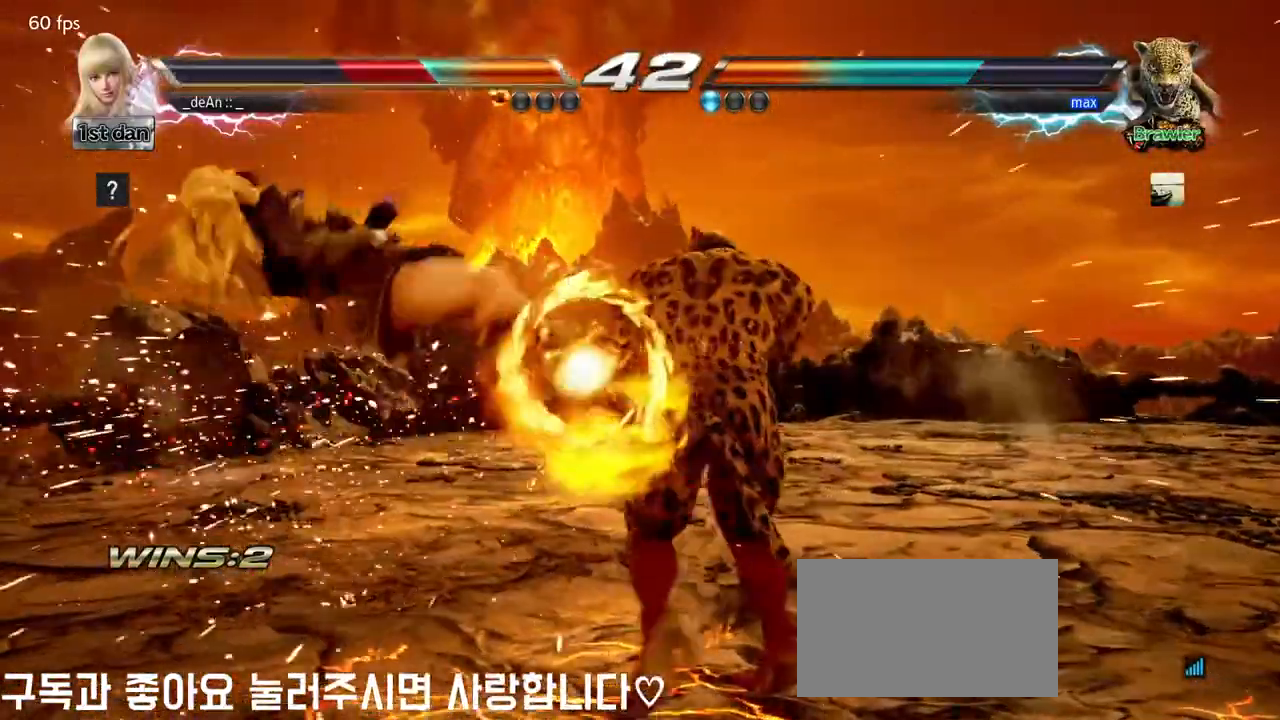
{"buttons": ["SQUARE"], "left_stick": "center", "events": [[350, "SQUARE", "down"], [383, "left_stick", "center"]]}
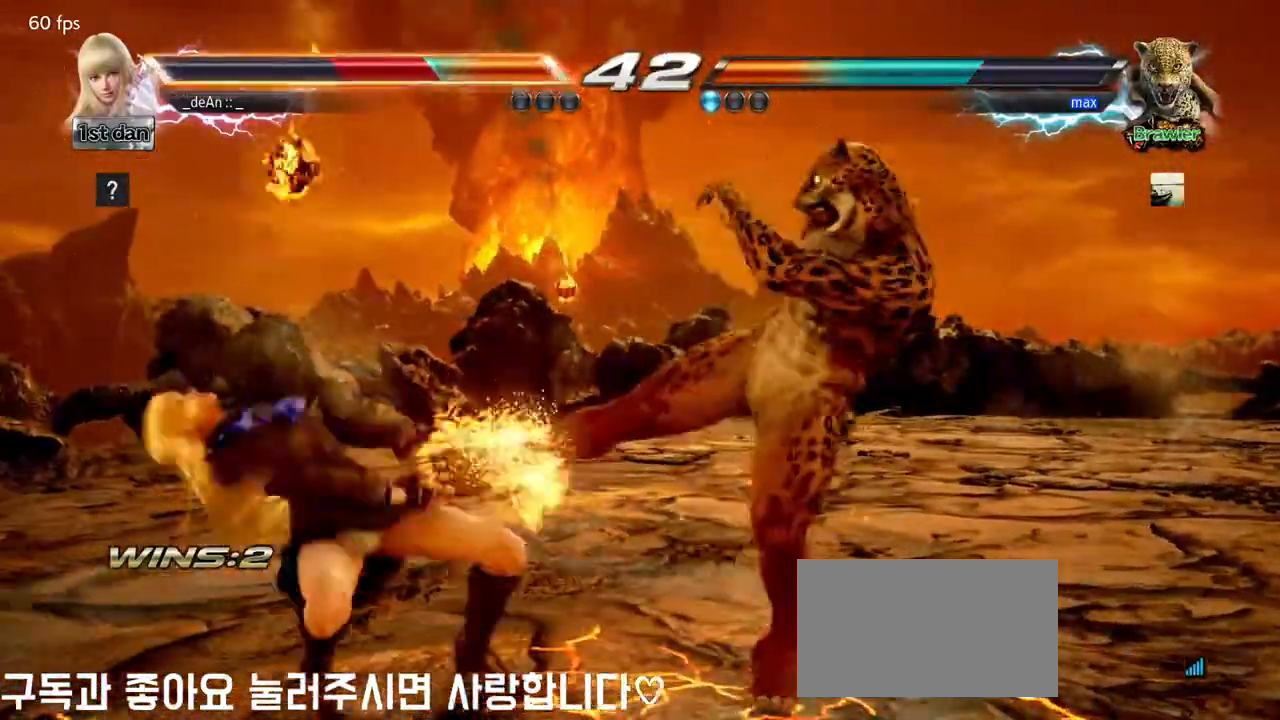
{"buttons": ["SQUARE"], "left_stick": "left", "events": [[33, "SQUARE", "up"], [450, "SQUARE", "down"], [483, "left_stick", "left"]]}
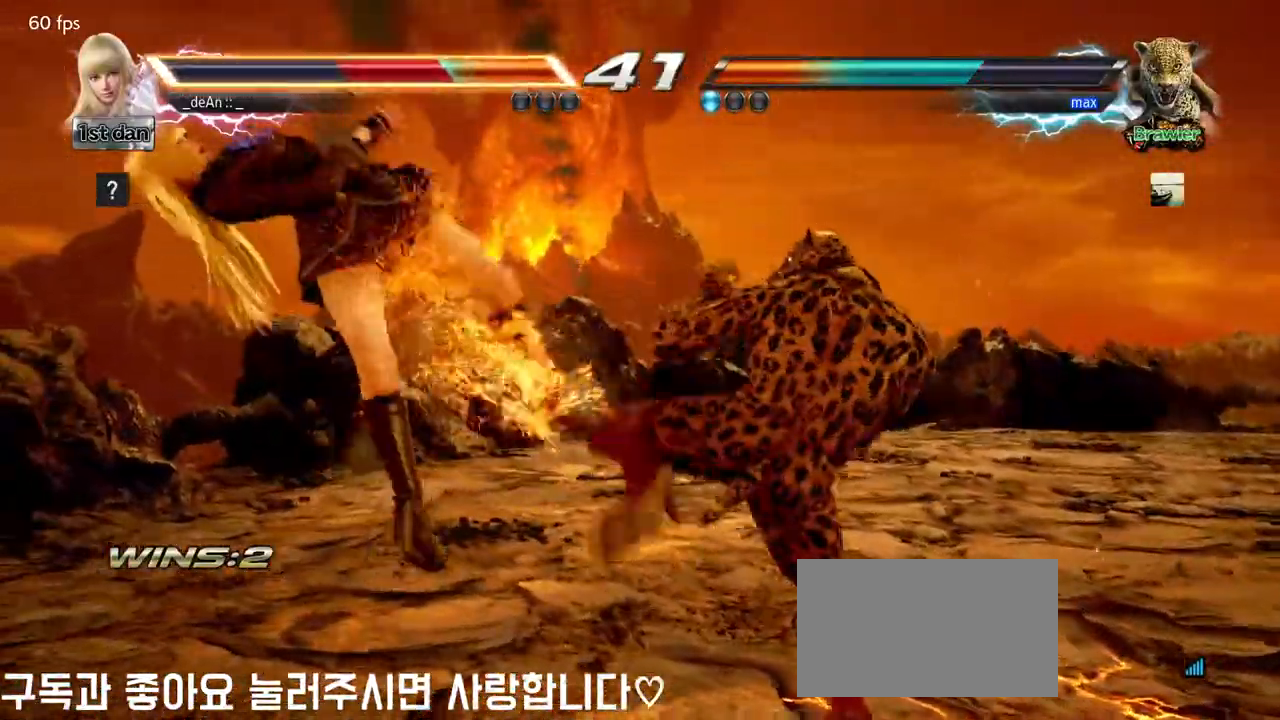
{"buttons": [], "left_stick": "left", "events": [[100, "SQUARE", "up"]]}
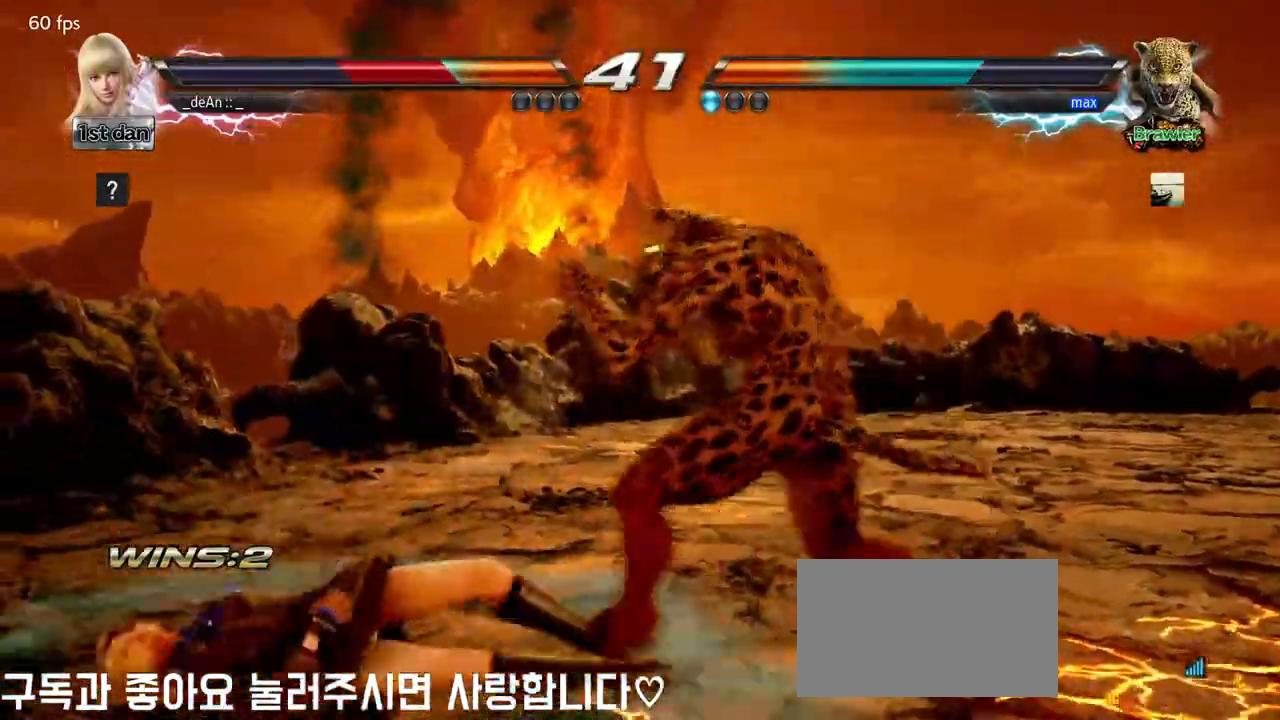
{"buttons": [], "left_stick": "down", "events": [[117, "SQUARE", "down"], [283, "SQUARE", "up"], [433, "left_stick", "down"]]}
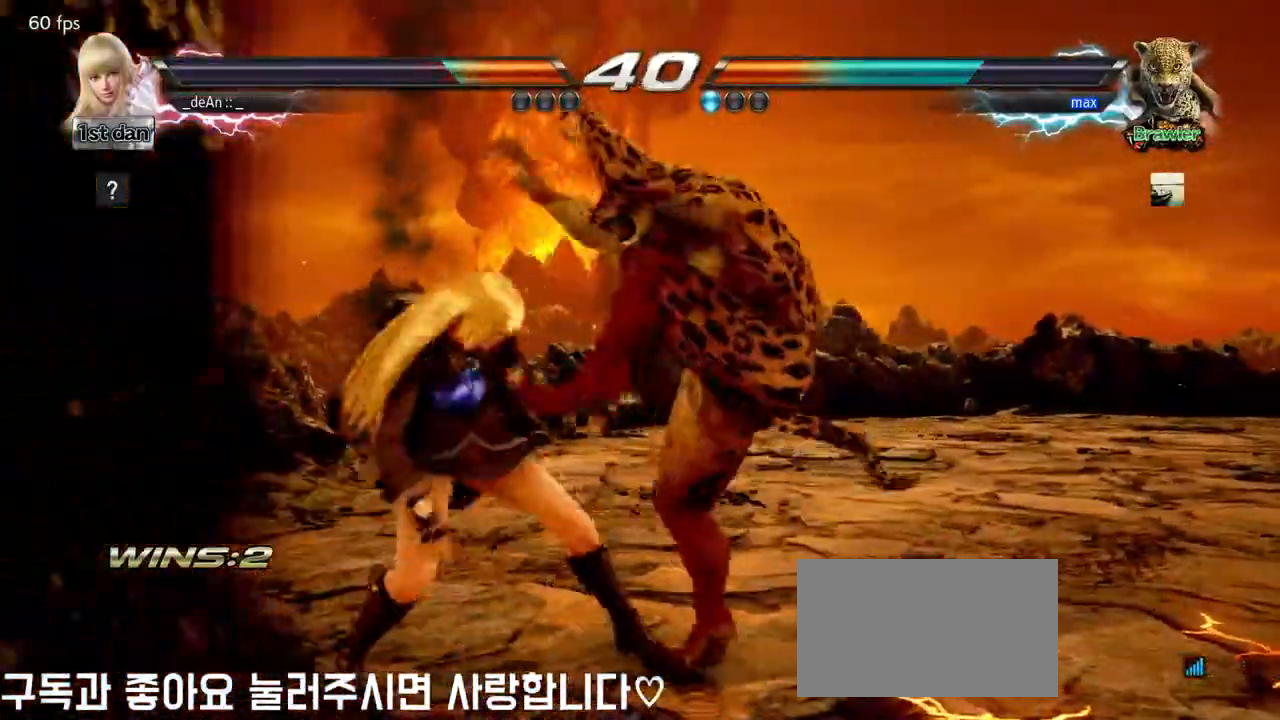
{"buttons": ["TRIANGLE"], "left_stick": "center", "events": [[233, "left_stick", "center"], [283, "SQUARE", "down"], [383, "TRIANGLE", "down"], [500, "SQUARE", "up"]]}
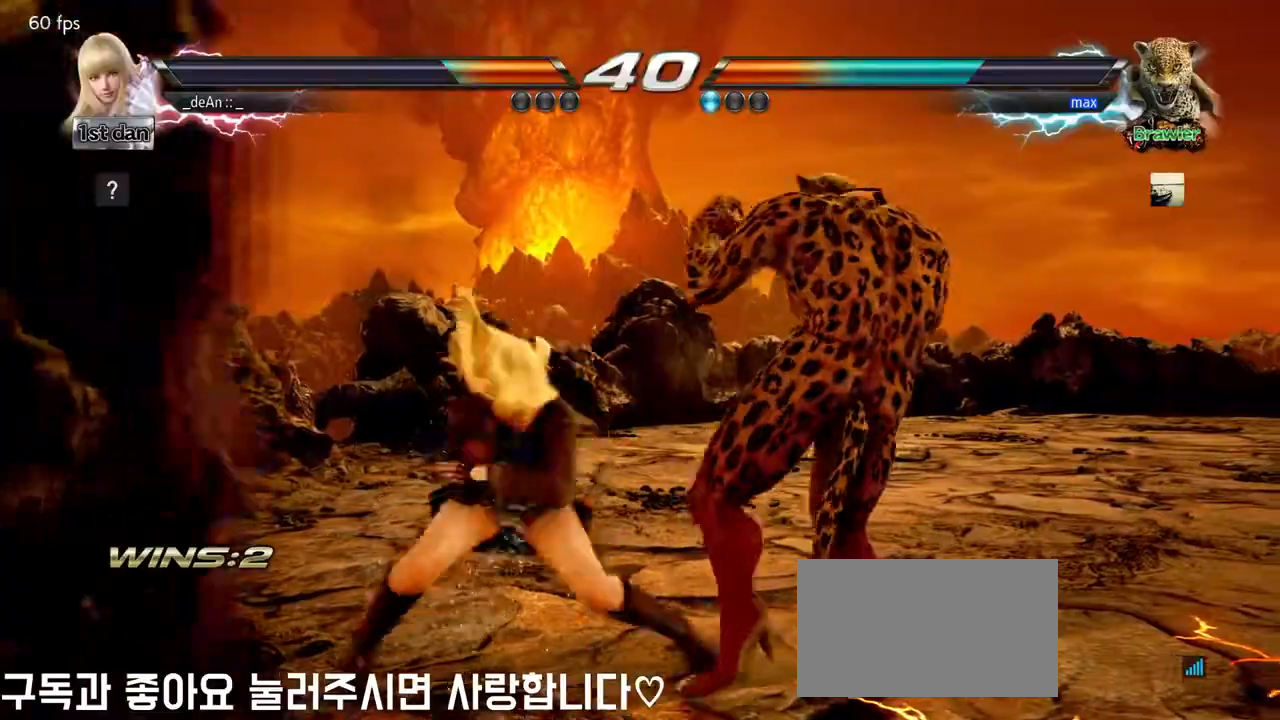
{"buttons": [], "left_stick": "center", "events": [[33, "TRIANGLE", "up"]]}
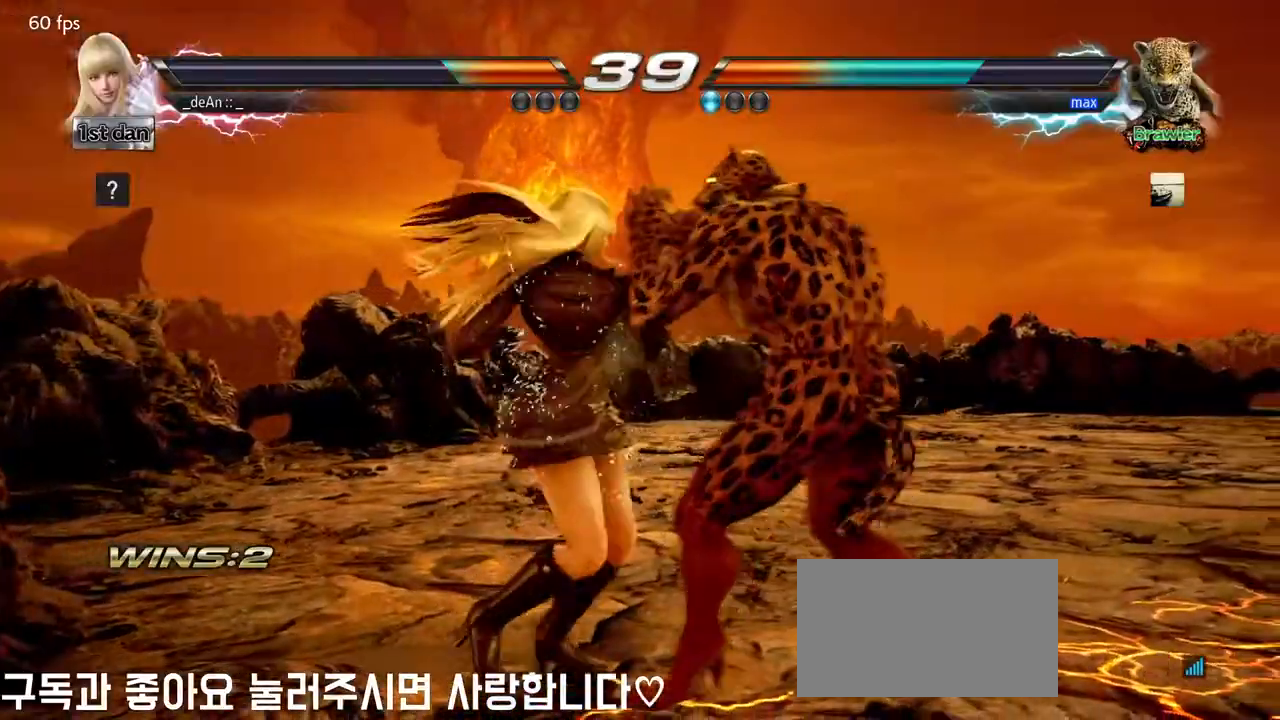
{"buttons": [], "left_stick": "down-left", "events": [[250, "left_stick", "down-left"], [317, "SQUARE", "down"], [467, "SQUARE", "up"]]}
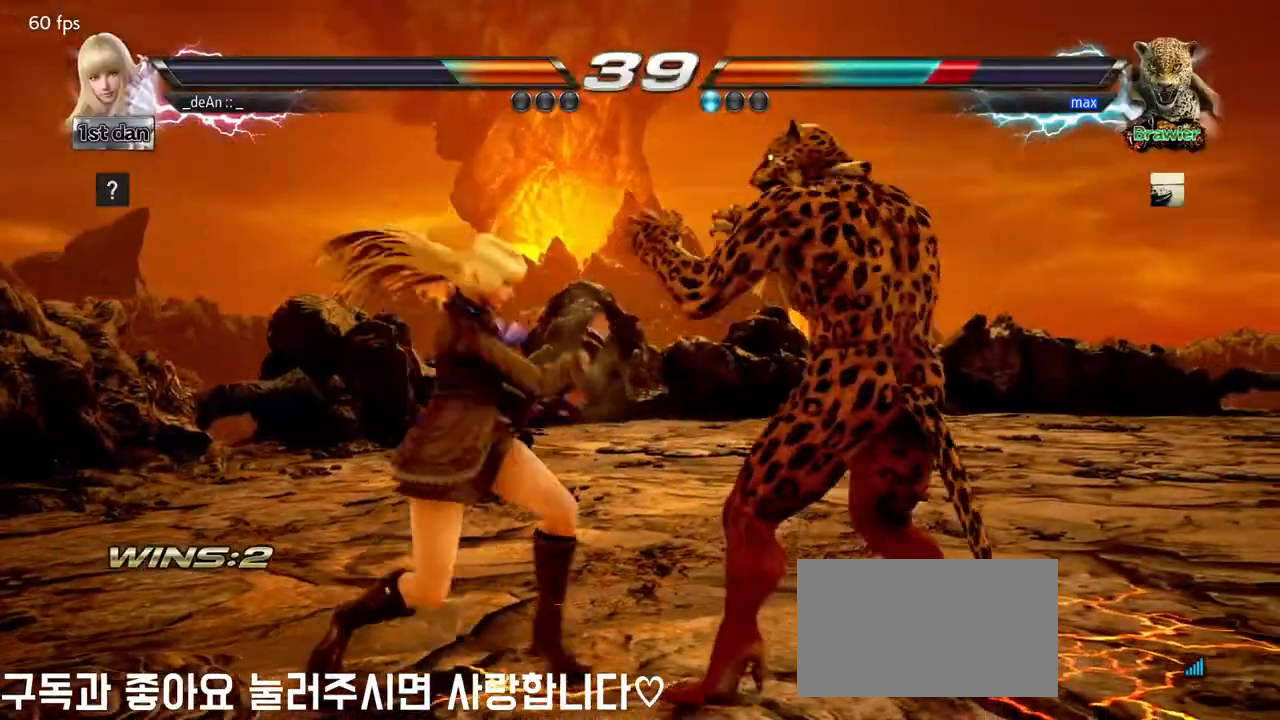
{"buttons": ["SQUARE", "TRIANGLE"], "left_stick": "center", "events": [[67, "left_stick", "center"], [383, "SQUARE", "down"], [483, "TRIANGLE", "down"]]}
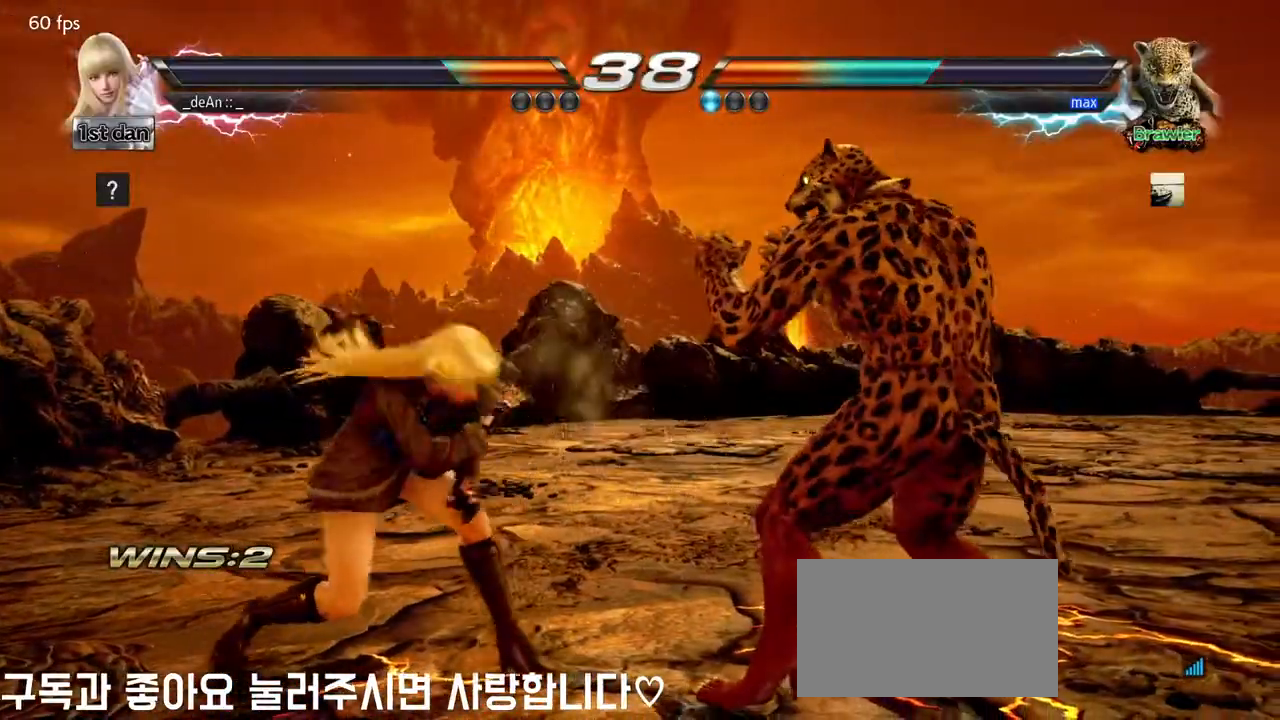
{"buttons": ["CIRCLE"], "left_stick": "center", "events": [[67, "SQUARE", "up"], [83, "TRIANGLE", "up"], [167, "CIRCLE", "down"], [283, "CIRCLE", "up"], [300, "CIRCLE", "down"], [417, "CIRCLE", "up"], [433, "CIRCLE", "down"]]}
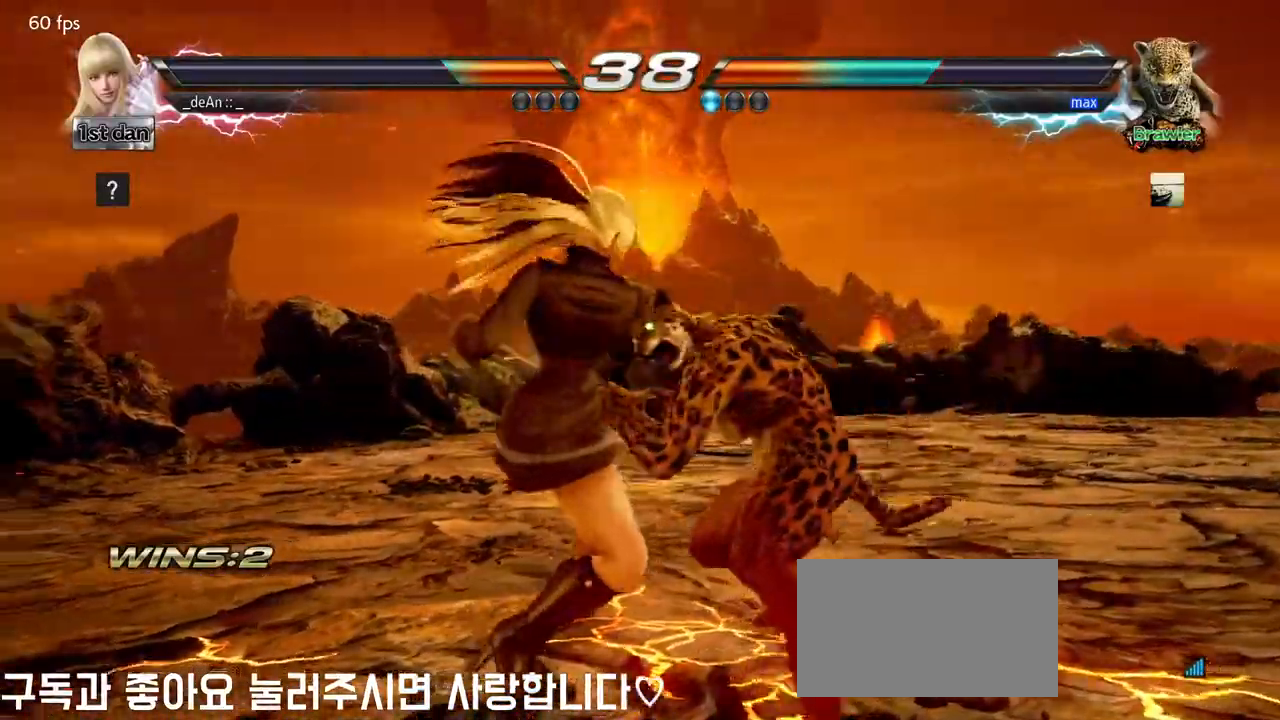
{"buttons": ["CIRCLE"], "left_stick": "center", "events": [[33, "CIRCLE", "up"], [67, "CIRCLE", "down"], [183, "CIRCLE", "up"], [217, "CIRCLE", "down"], [333, "CIRCLE", "up"], [367, "CIRCLE", "down"]]}
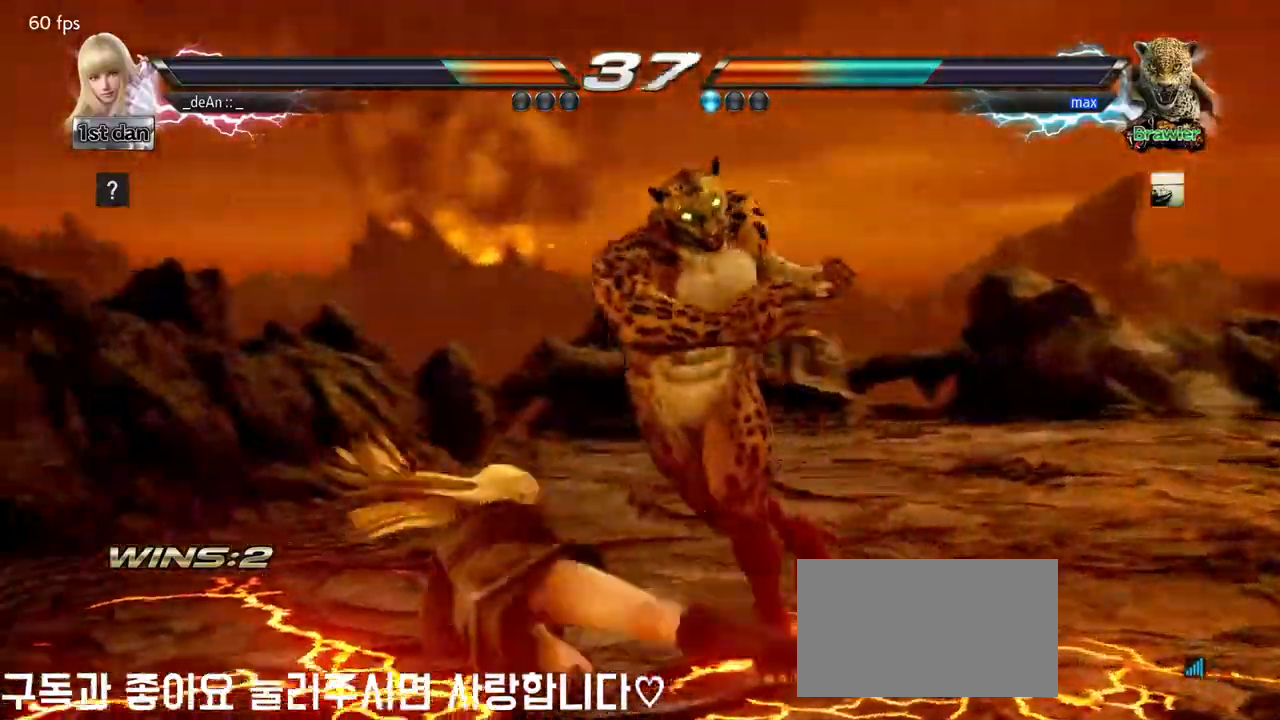
{"buttons": ["CIRCLE"], "left_stick": "down", "events": [[333, "CIRCLE", "up"], [400, "CIRCLE", "down"], [450, "left_stick", "down"]]}
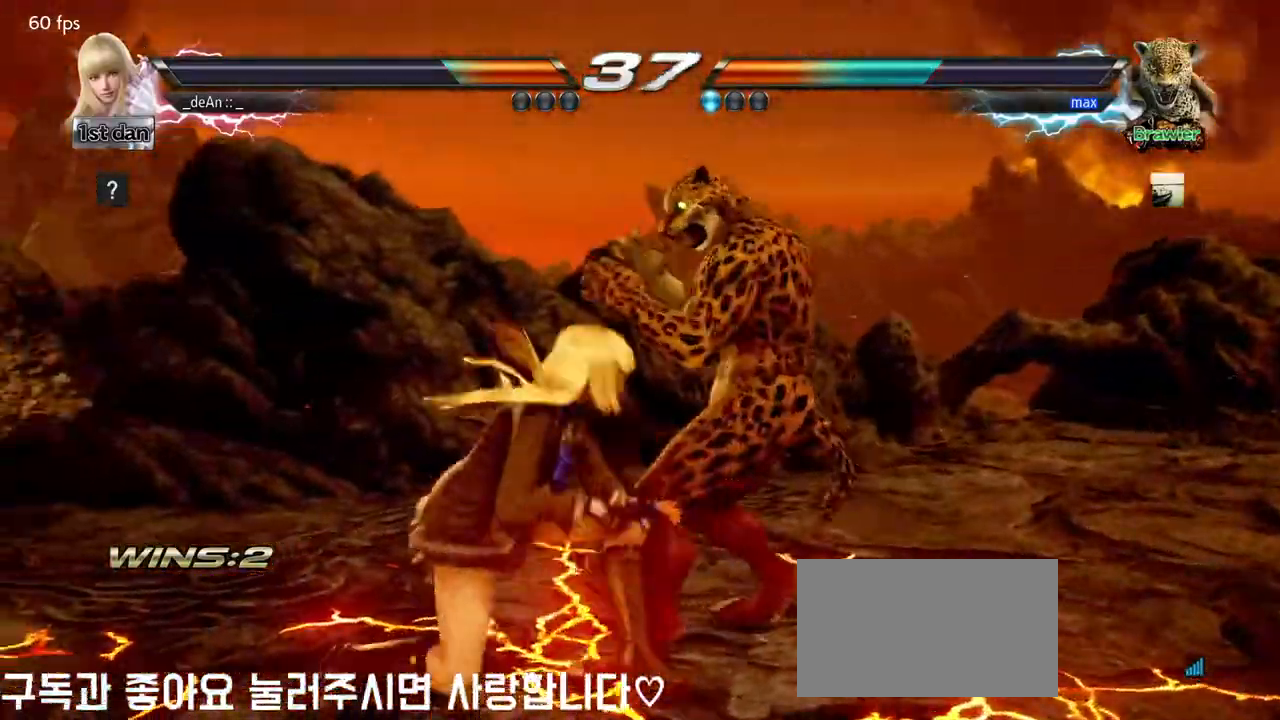
{"buttons": [], "left_stick": "center", "events": [[83, "CROSS", "down"], [133, "CIRCLE", "up"], [233, "CIRCLE", "down"], [367, "CIRCLE", "up"], [383, "CROSS", "up"], [500, "left_stick", "center"]]}
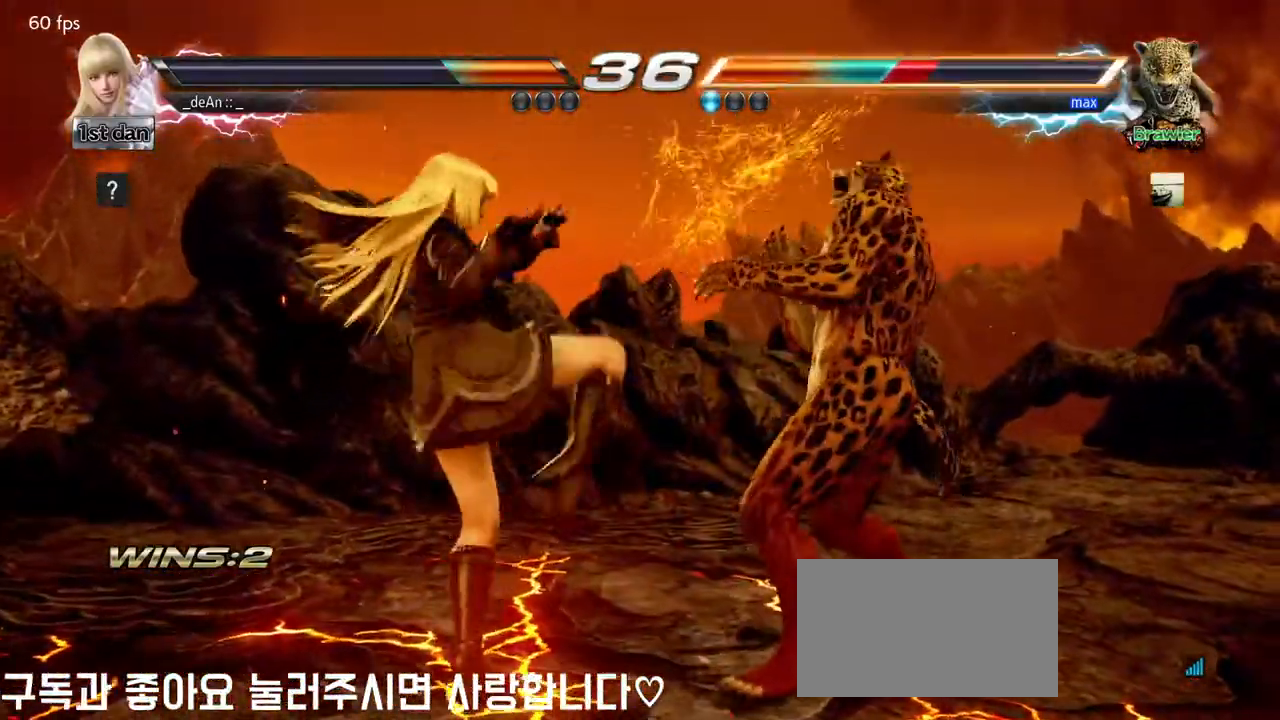
{"buttons": [], "left_stick": "center", "events": [[117, "SQUARE", "down"], [200, "TRIANGLE", "down"], [317, "SQUARE", "up"], [367, "TRIANGLE", "up"]]}
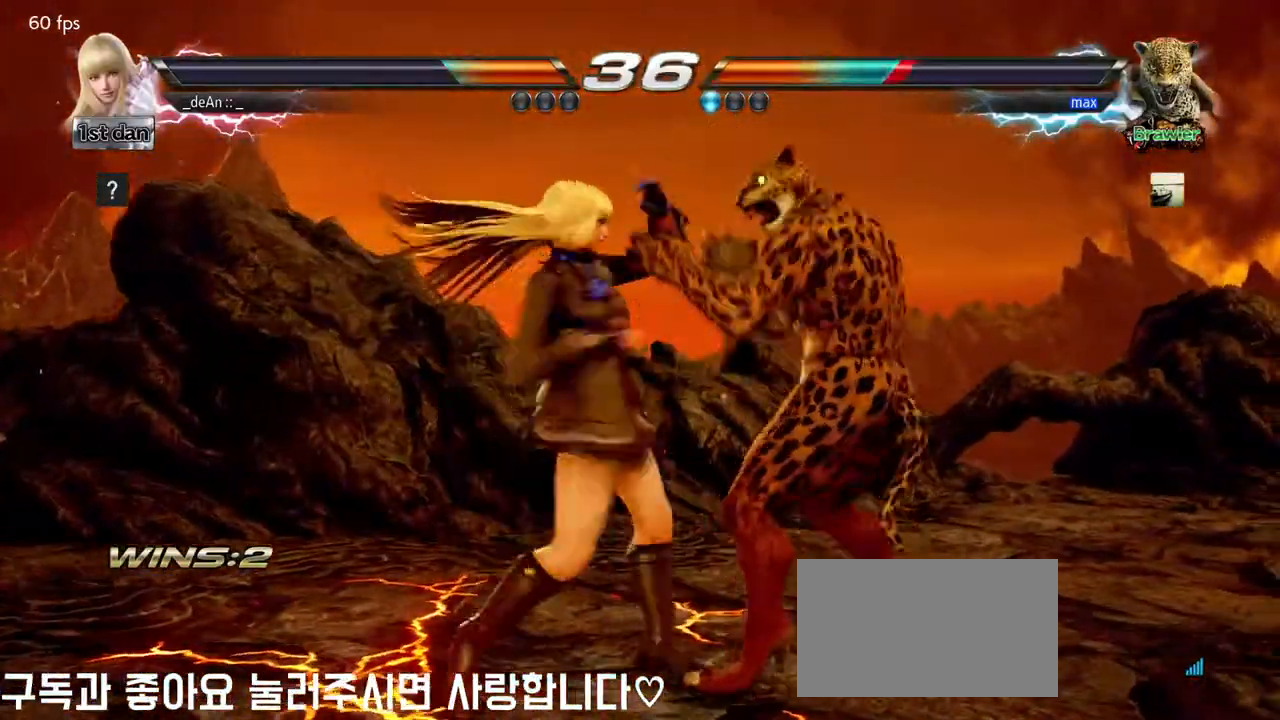
{"buttons": ["SQUARE"], "left_stick": "center", "events": [[283, "CIRCLE", "down"], [383, "SQUARE", "down"], [433, "CIRCLE", "up"]]}
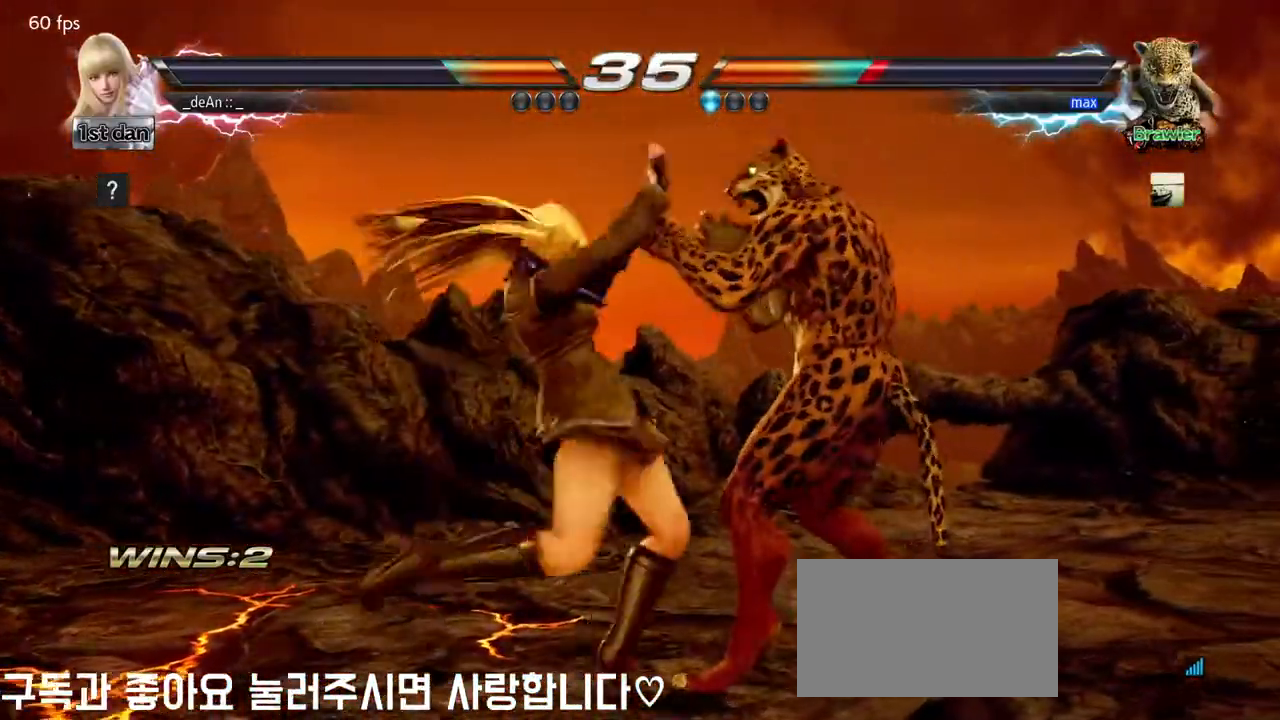
{"buttons": [], "left_stick": "center", "events": [[67, "SQUARE", "up"]]}
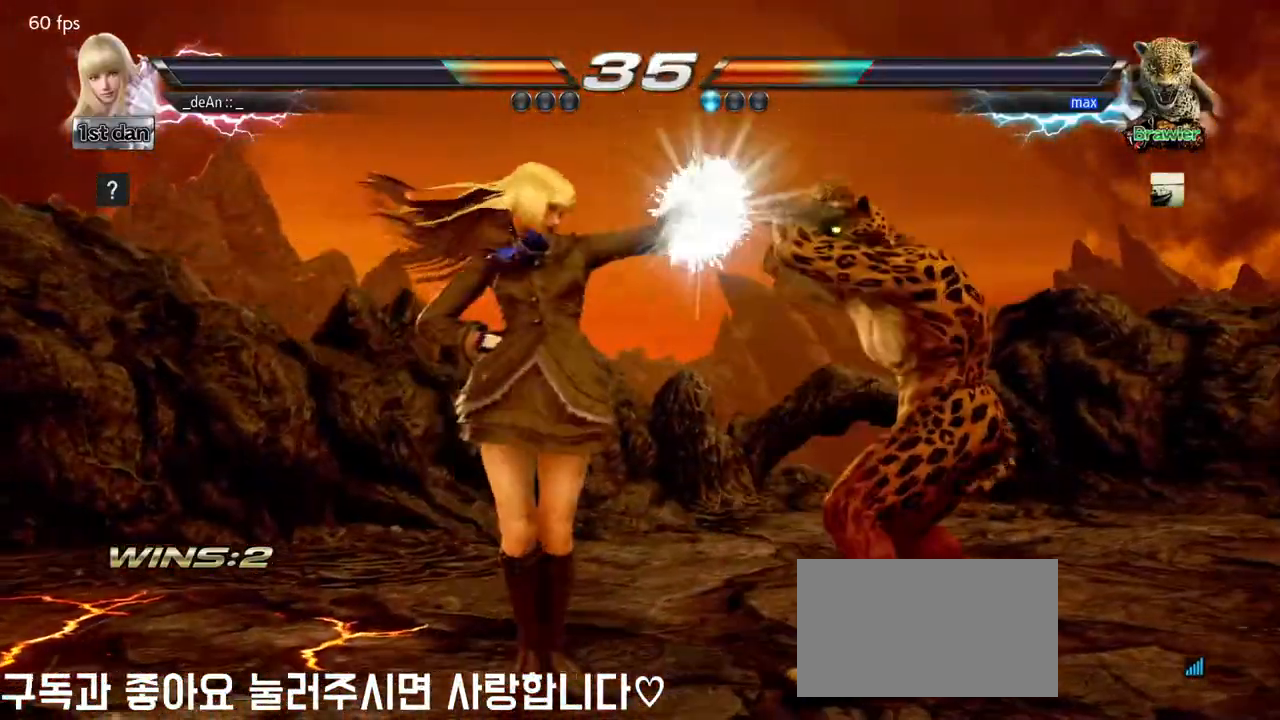
{"buttons": [], "left_stick": "center", "events": [[183, "left_stick", "down-left"], [233, "SQUARE", "down"], [383, "SQUARE", "up"], [450, "left_stick", "center"]]}
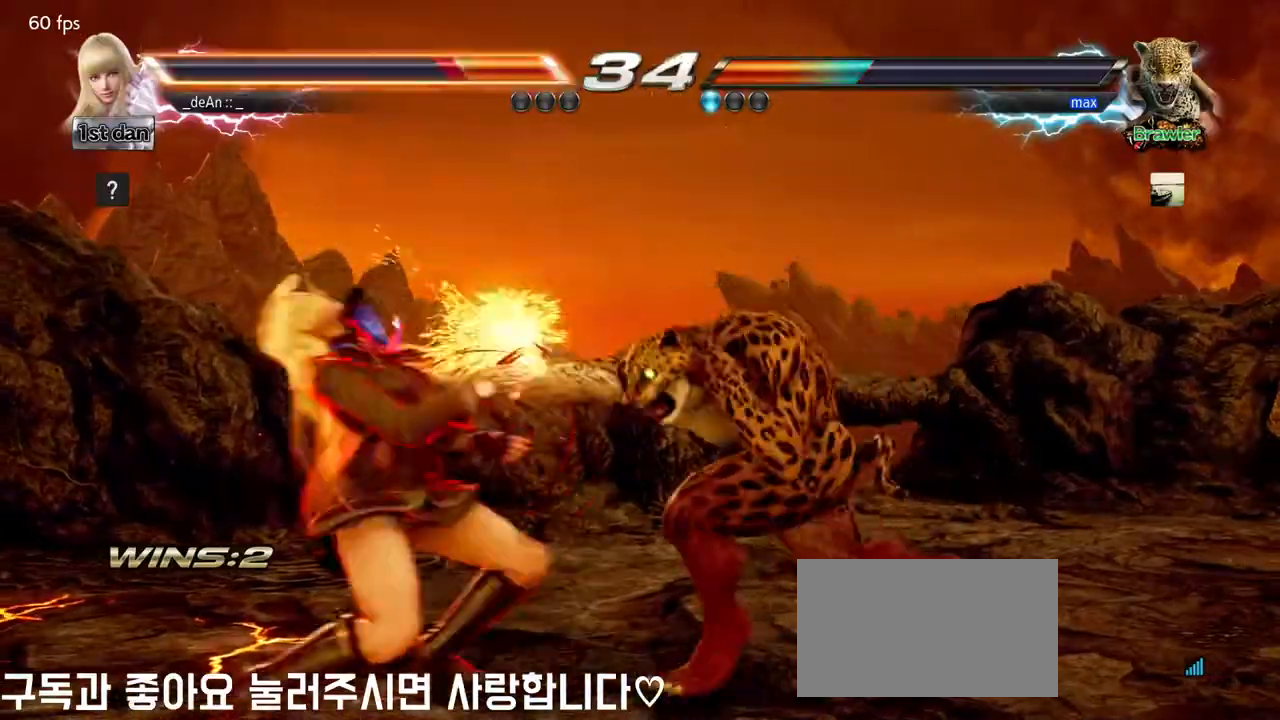
{"buttons": [], "left_stick": "down", "events": [[233, "left_stick", "down"], [283, "CIRCLE", "down"], [467, "CIRCLE", "up"]]}
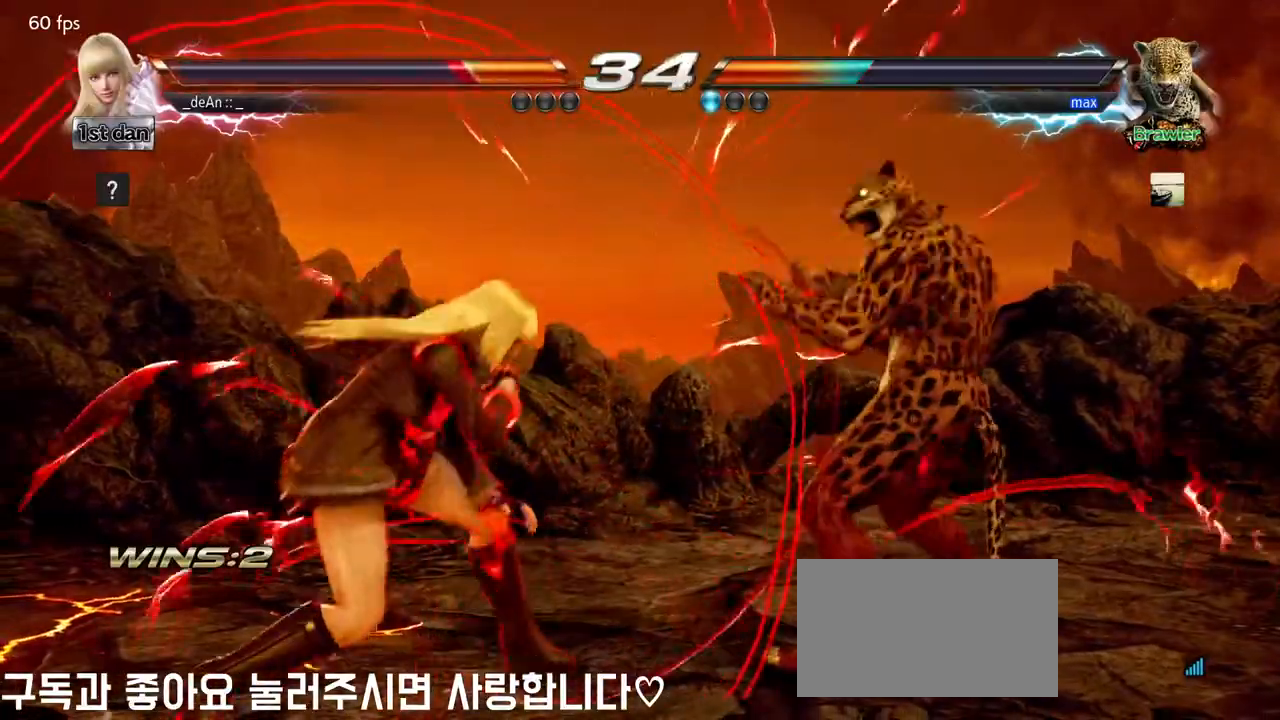
{"buttons": [], "left_stick": "center", "events": [[33, "CIRCLE", "down"], [300, "CIRCLE", "up"], [300, "left_stick", "center"]]}
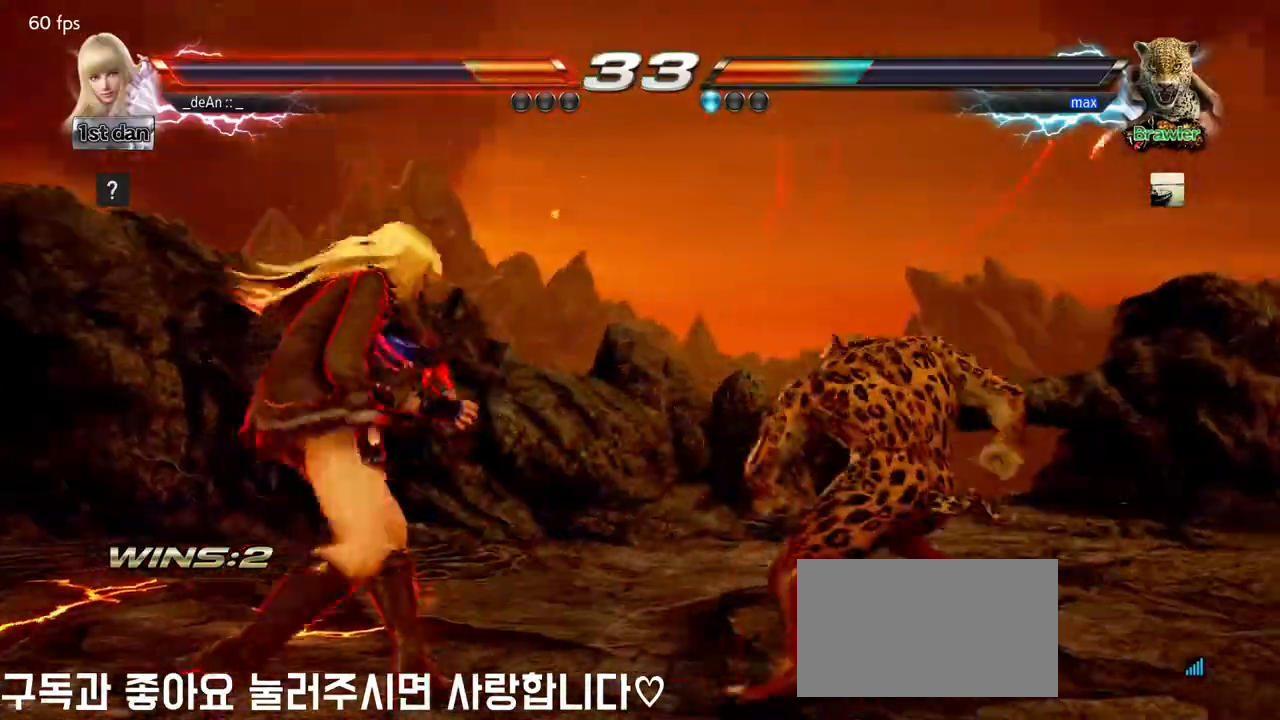
{"buttons": [], "left_stick": "center", "events": [[33, "left_stick", "up"], [117, "left_stick", "center"], [217, "left_stick", "down-left"], [233, "CIRCLE", "down"], [233, "CROSS", "down"], [333, "CIRCLE", "up"], [350, "CROSS", "up"], [433, "left_stick", "center"]]}
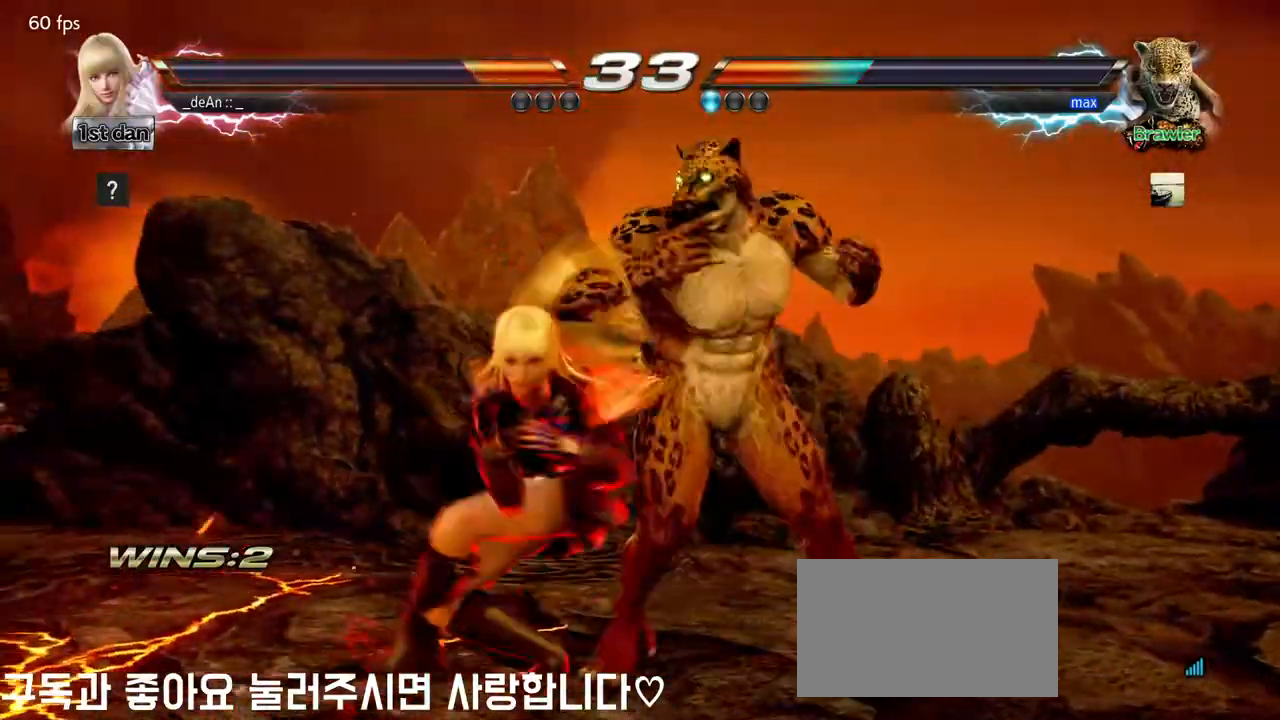
{"buttons": [], "left_stick": "center", "events": []}